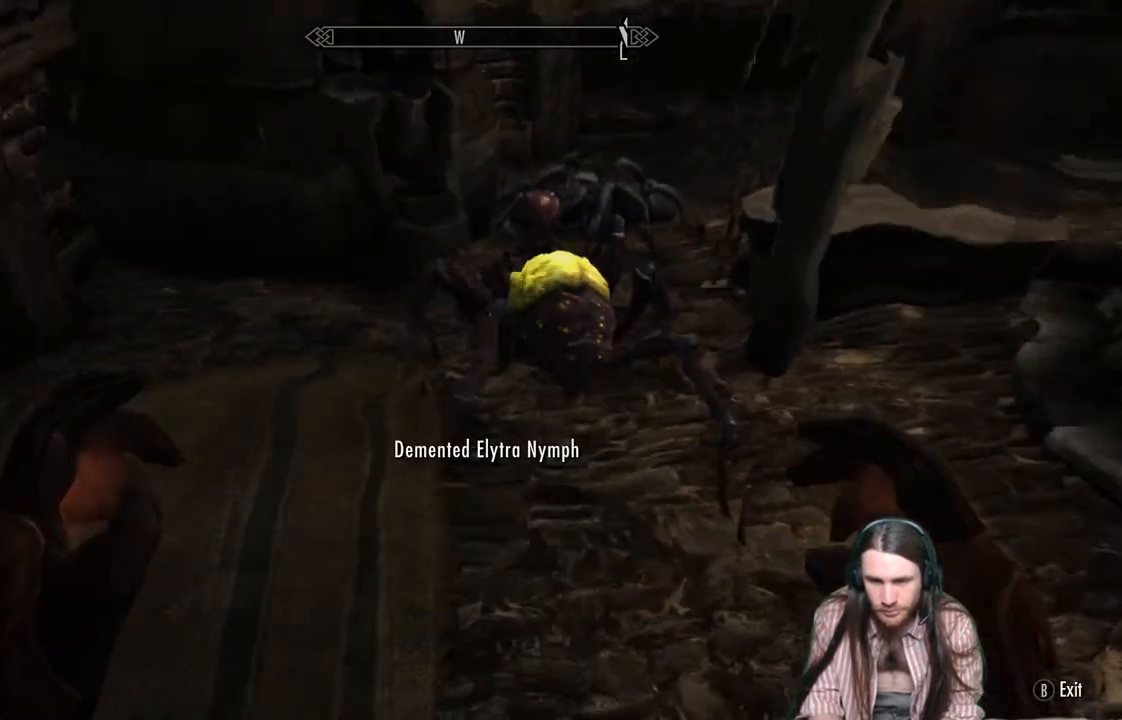
Gameplay with a controller (Xbox layout); each line is a JSON object with the inputs held at the frame after it. "events" lists button and stick changes between this image and that frame as [ms after this image, input, new state], when the widget could be followed in between.
{"buttons": [], "left_stick": "center", "right_stick": "center", "events": [[83, "left_stick", "center"]]}
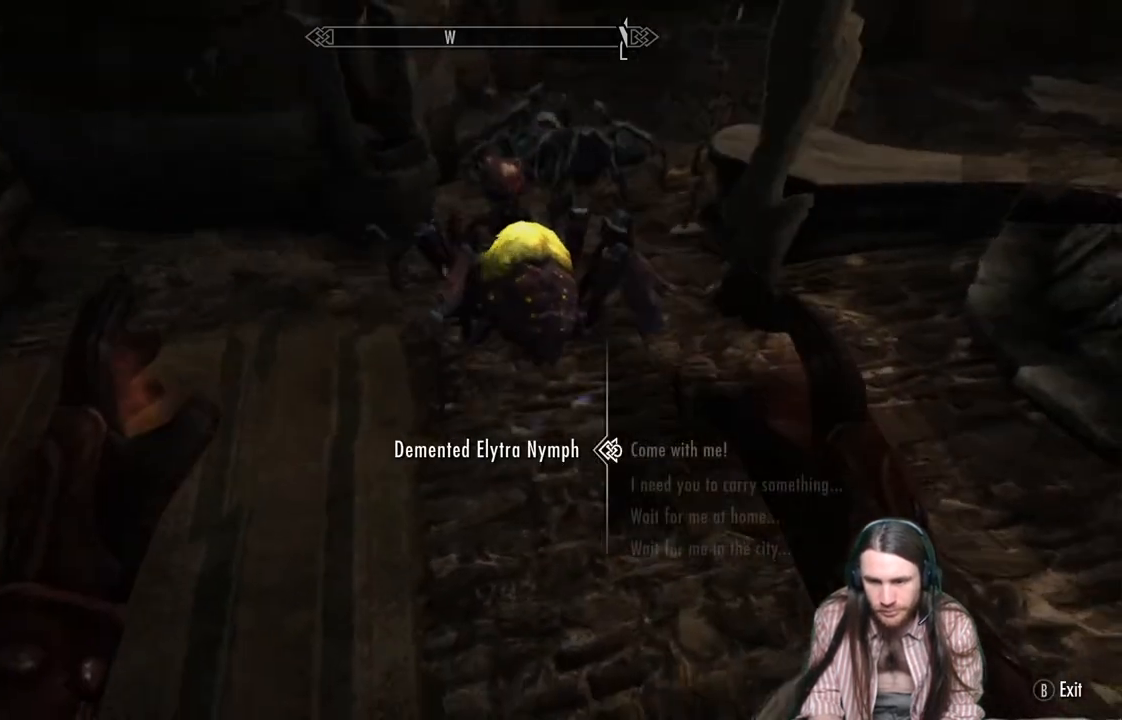
{"buttons": ["A"], "left_stick": "center", "right_stick": "center", "events": [[250, "DPAD_DOWN", "down"], [383, "DPAD_DOWN", "up"], [450, "A", "down"]]}
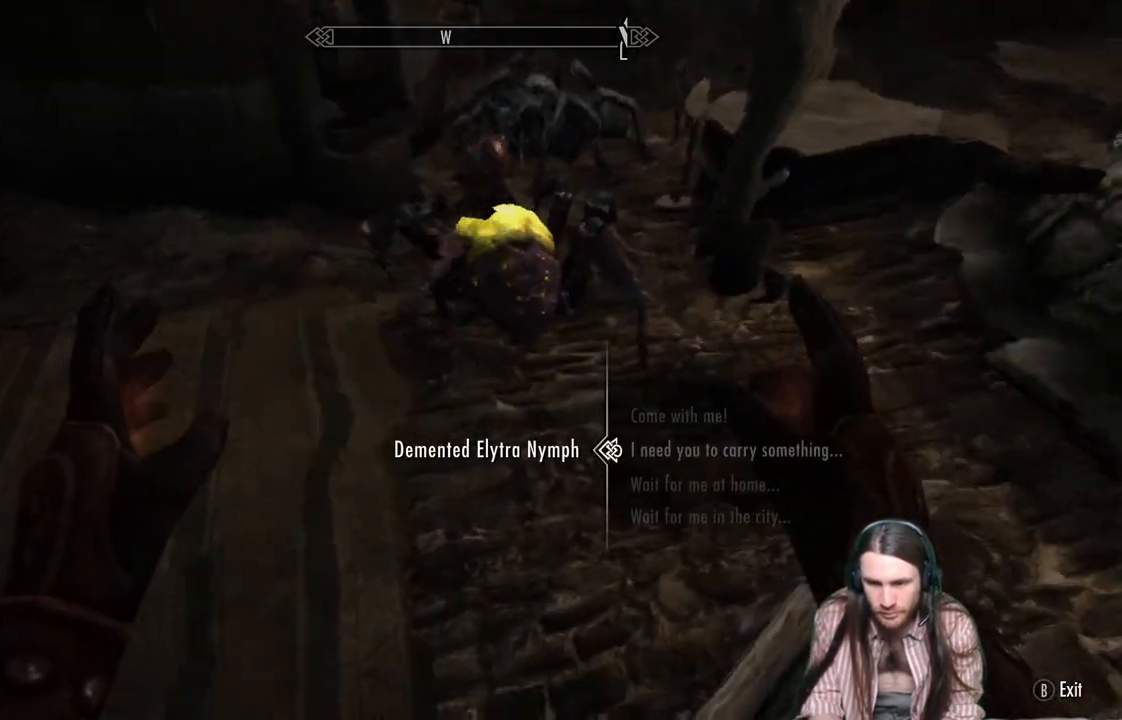
{"buttons": ["A"], "left_stick": "center", "right_stick": "center", "events": [[83, "A", "up"], [483, "A", "down"]]}
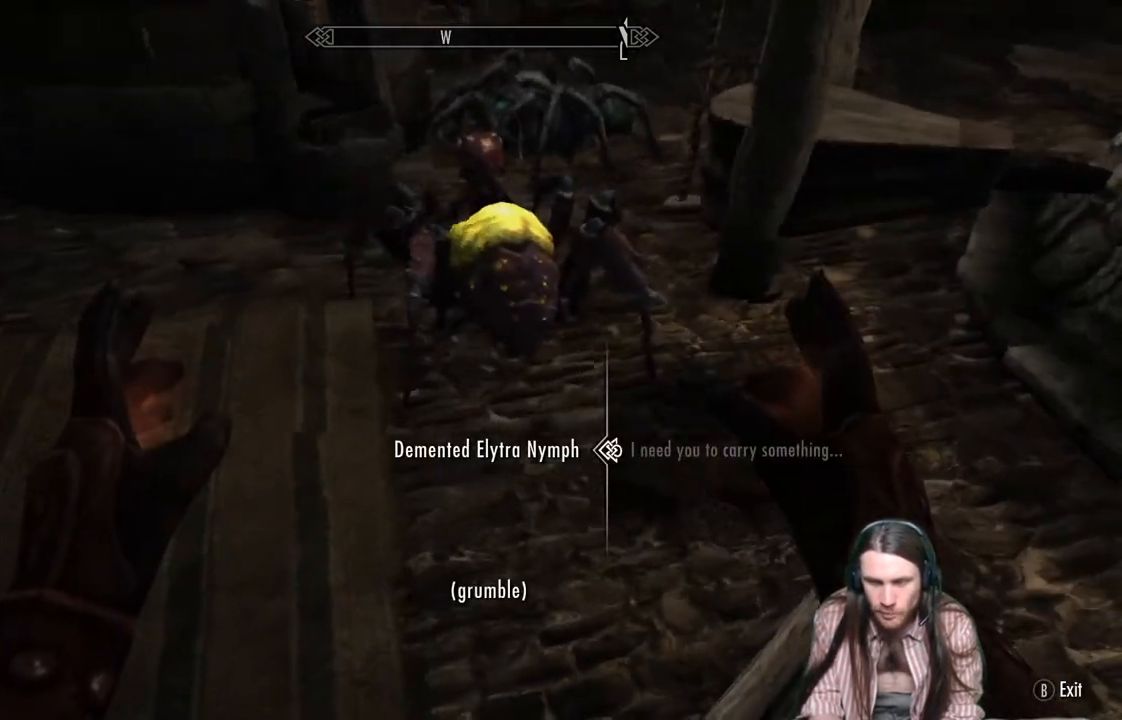
{"buttons": [], "left_stick": "center", "right_stick": "center", "events": [[100, "A", "up"]]}
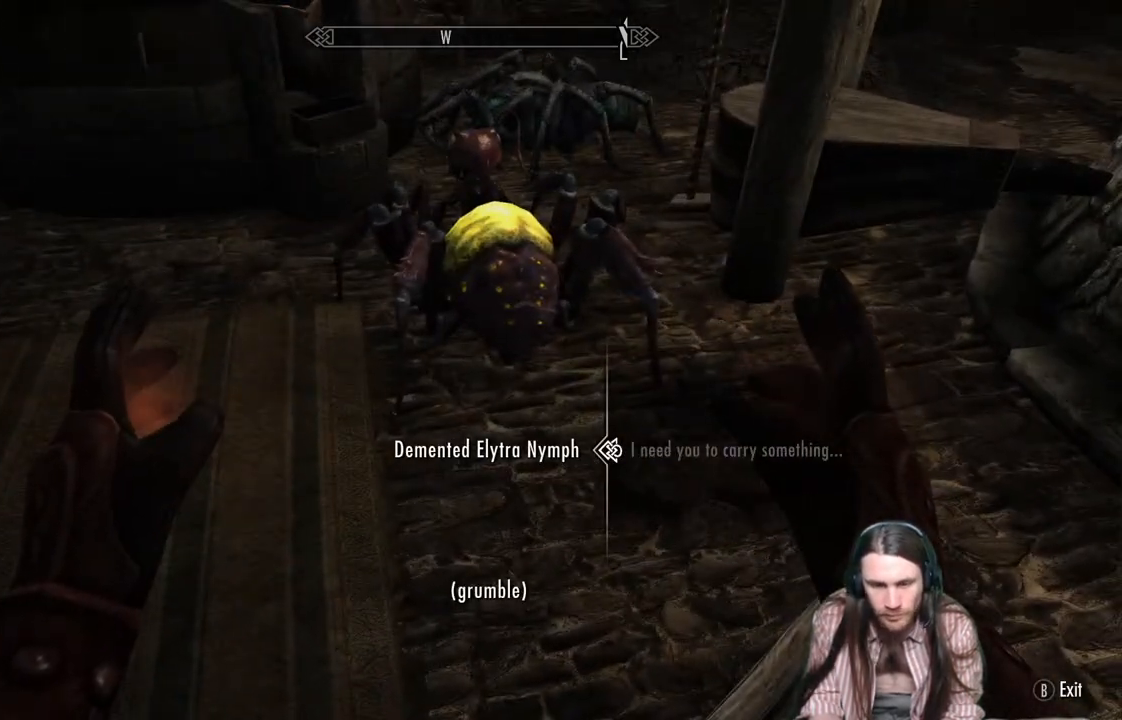
{"buttons": [], "left_stick": "center", "right_stick": "center", "events": [[50, "A", "down"], [167, "A", "up"]]}
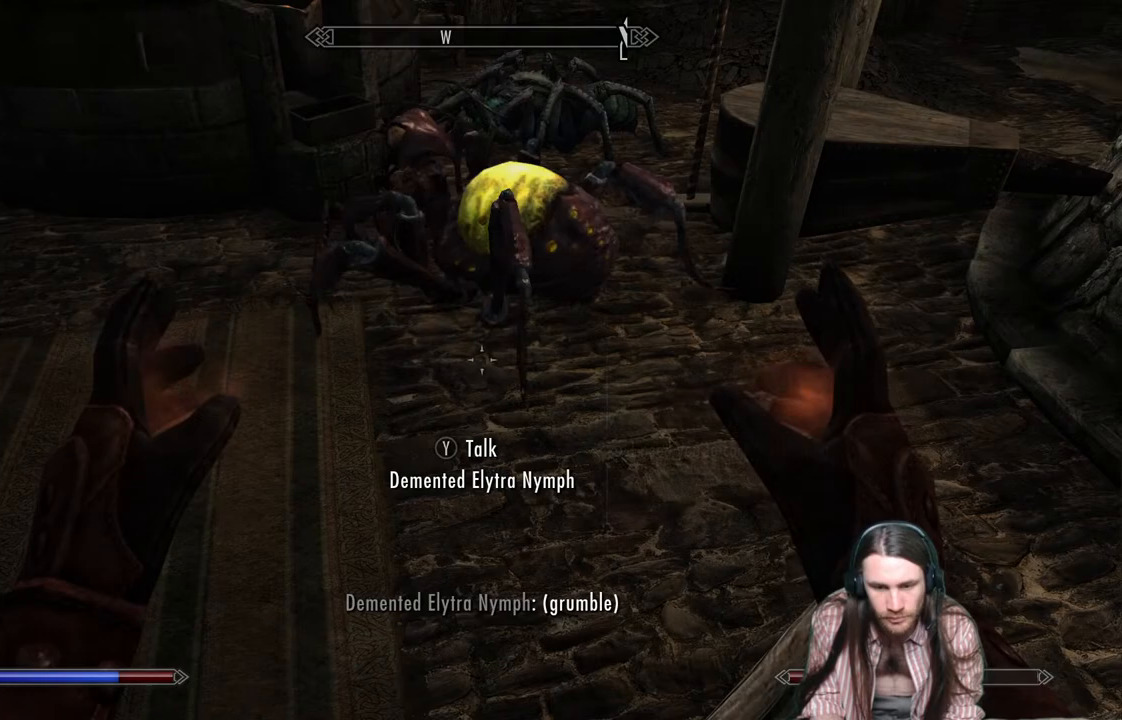
{"buttons": [], "left_stick": "center", "right_stick": "center", "events": []}
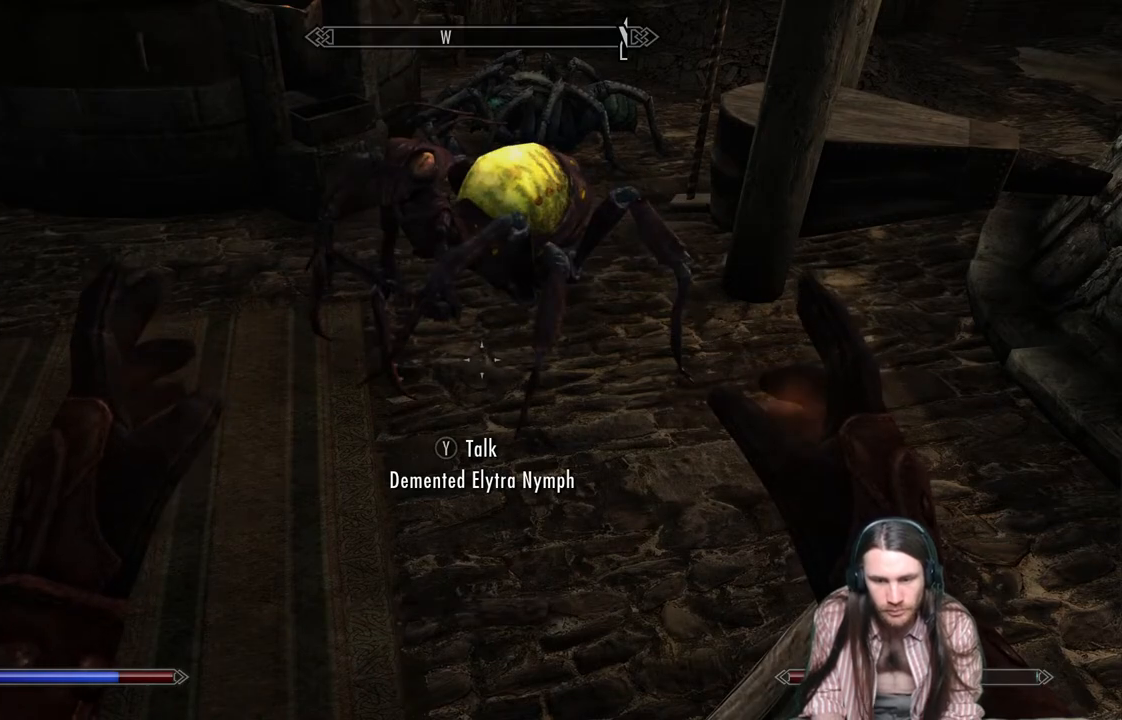
{"buttons": [], "left_stick": "center", "right_stick": "center", "events": []}
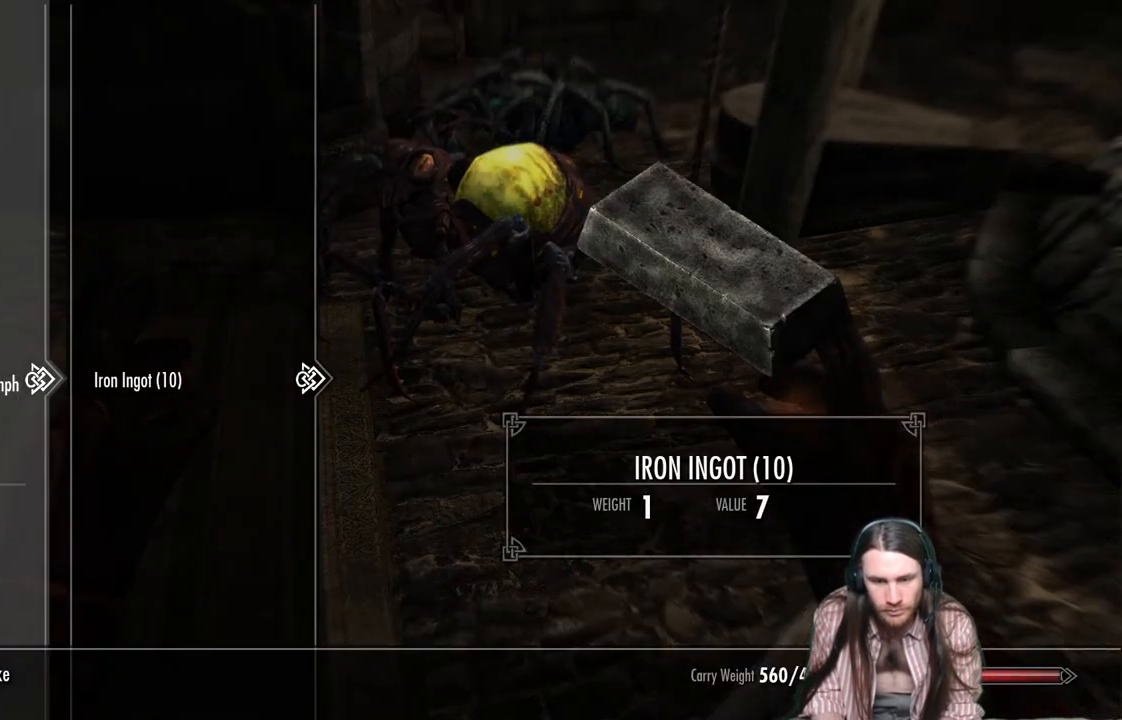
{"buttons": [], "left_stick": "center", "right_stick": "center", "events": [[317, "A", "down"], [483, "A", "up"]]}
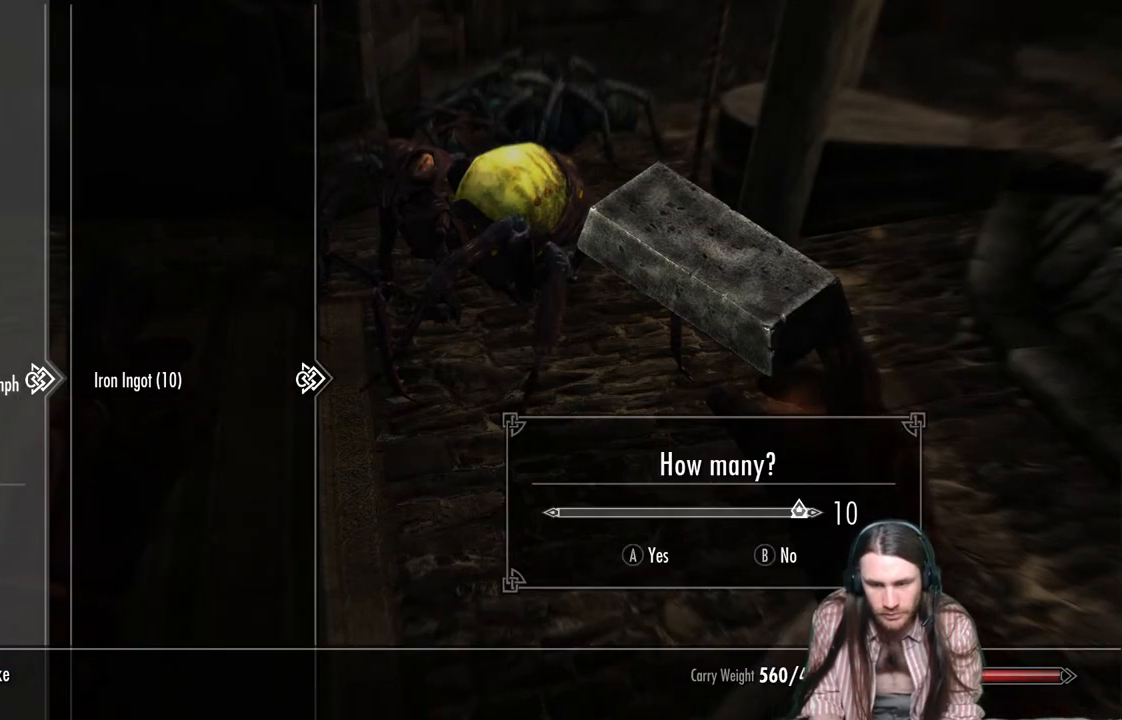
{"buttons": [], "left_stick": "center", "right_stick": "center", "events": [[117, "A", "down"], [267, "A", "up"]]}
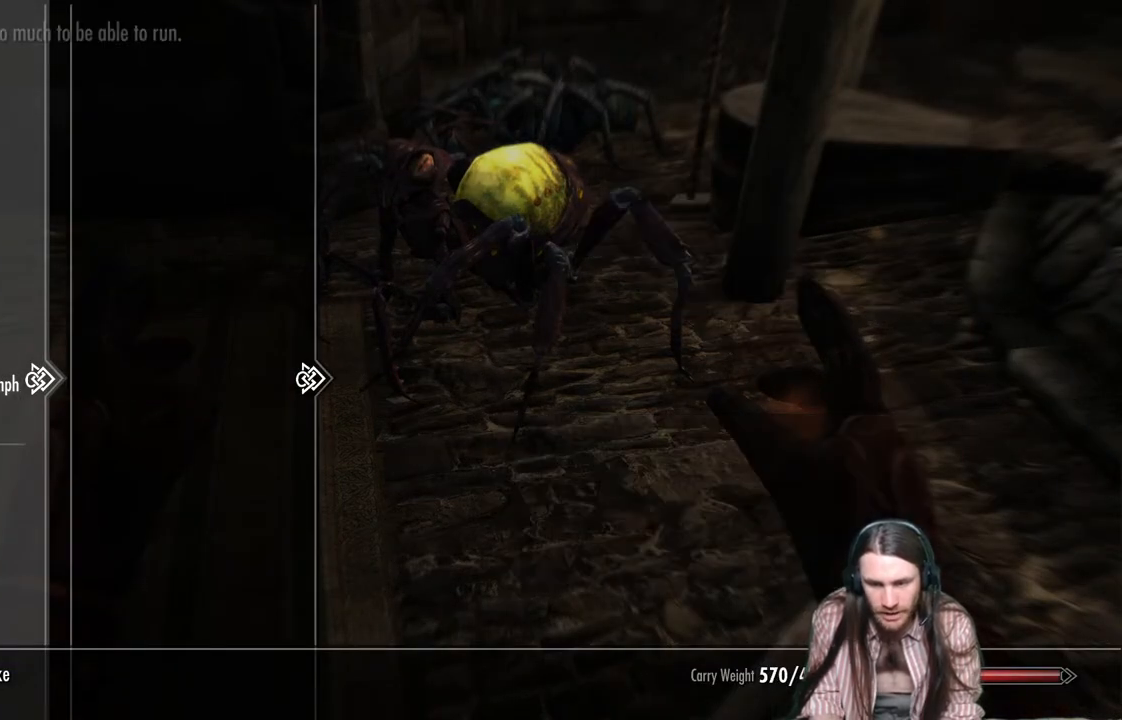
{"buttons": [], "left_stick": "up", "right_stick": "left", "events": [[100, "B", "down"], [150, "B", "up"], [417, "right_stick", "left"], [500, "left_stick", "up"]]}
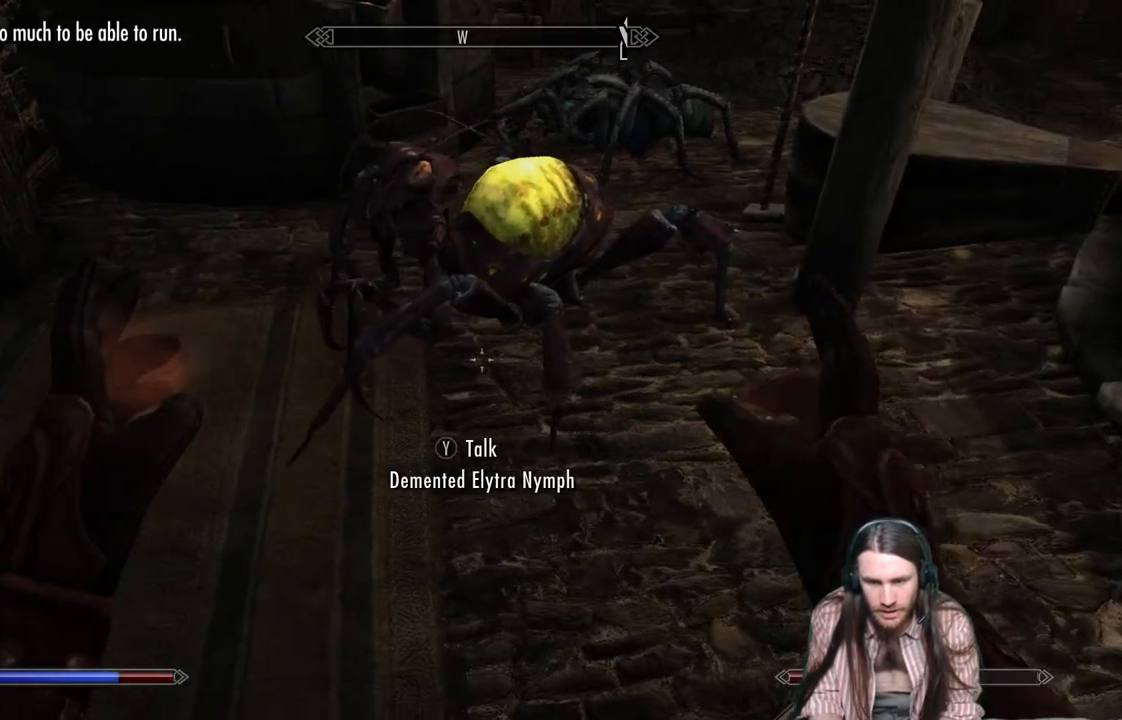
{"buttons": [], "left_stick": "up", "right_stick": "left", "events": []}
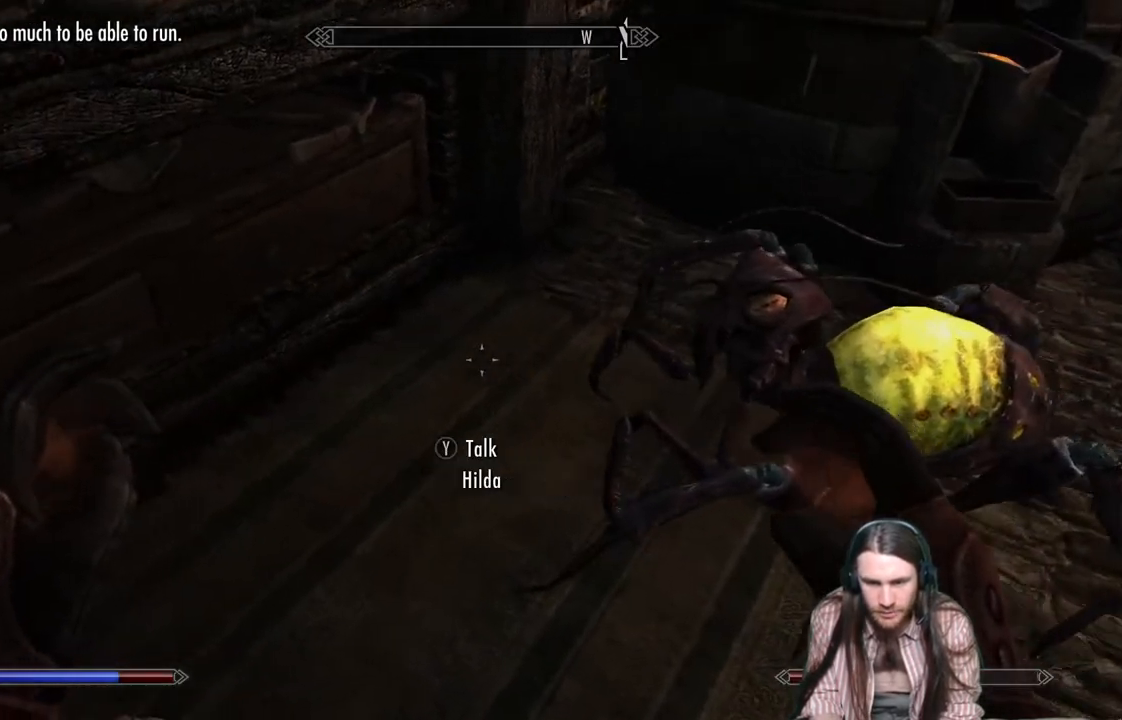
{"buttons": [], "left_stick": "up", "right_stick": "center", "events": [[67, "right_stick", "center"], [217, "right_stick", "down-left"], [350, "right_stick", "left"], [467, "right_stick", "center"]]}
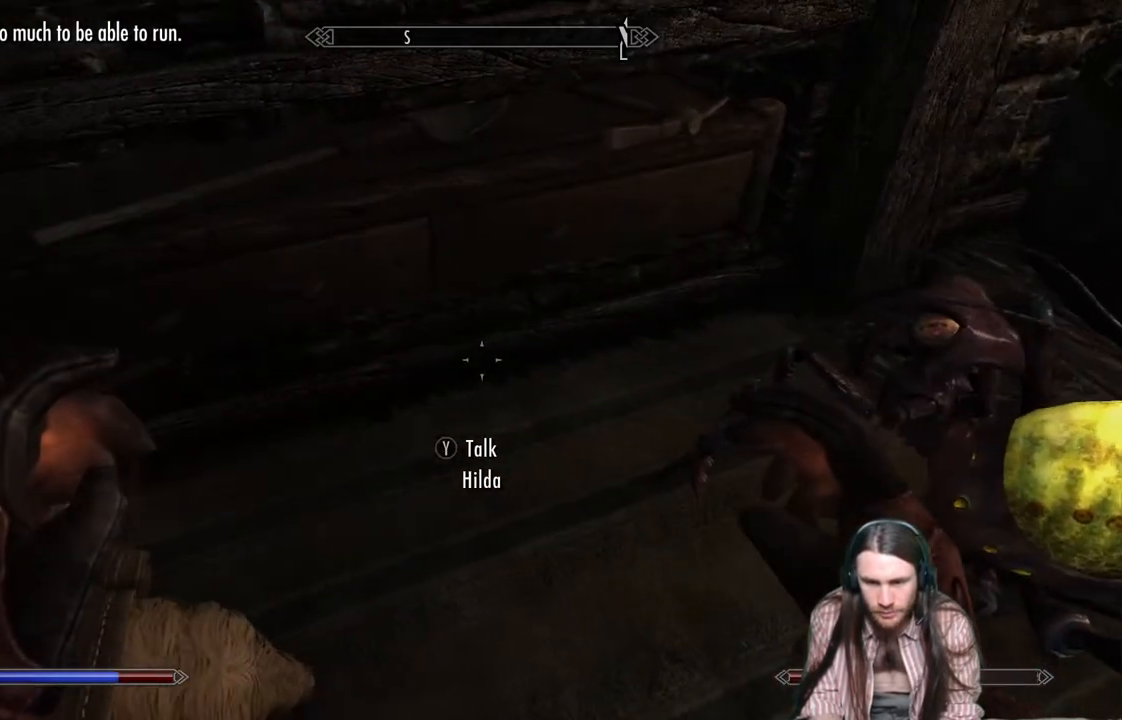
{"buttons": ["Y"], "left_stick": "center", "right_stick": "center", "events": [[17, "left_stick", "center"], [150, "right_stick", "left"], [300, "right_stick", "center"], [467, "Y", "down"]]}
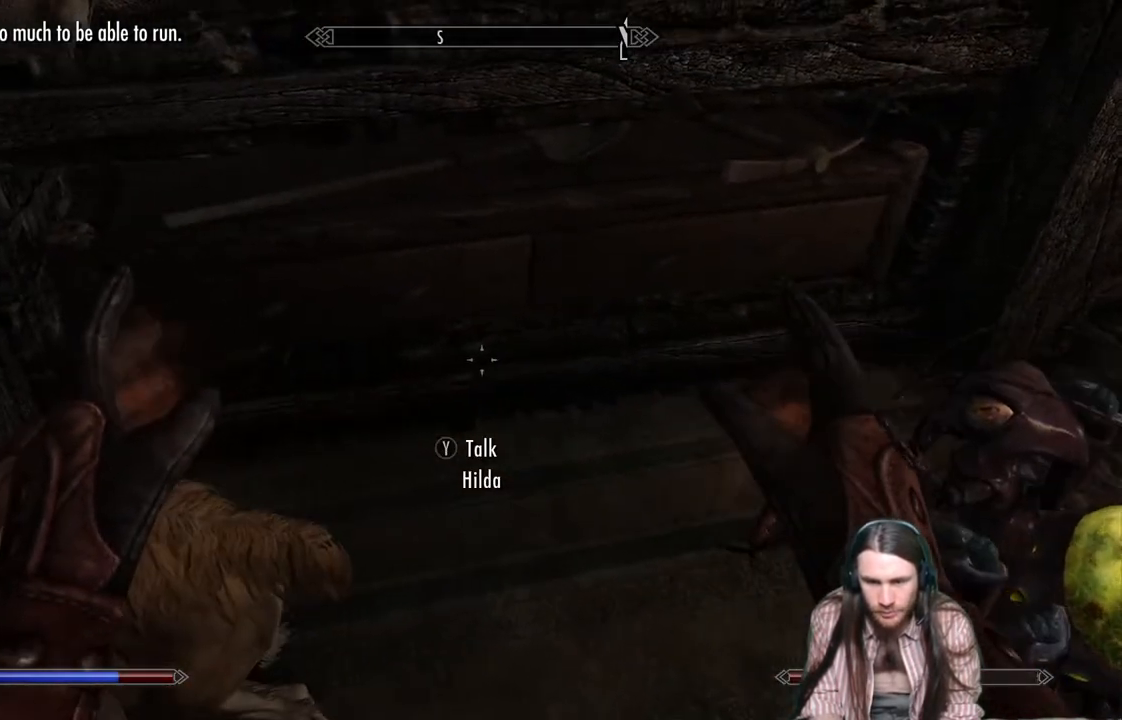
{"buttons": [], "left_stick": "center", "right_stick": "center", "events": [[100, "Y", "up"]]}
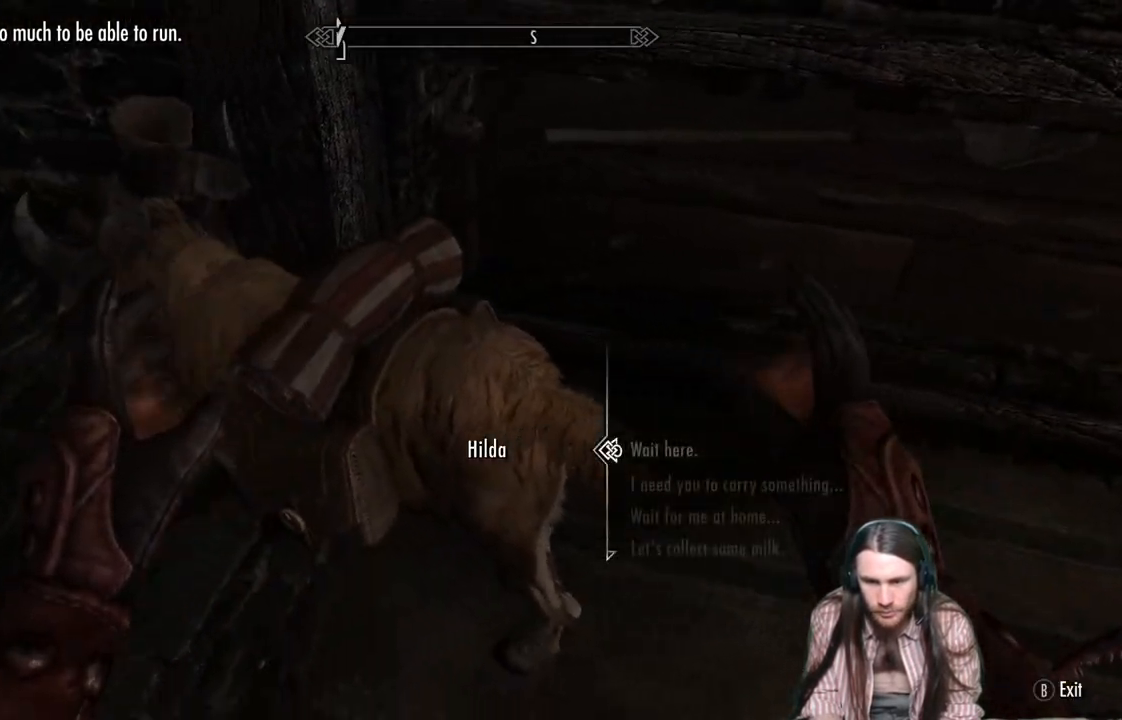
{"buttons": [], "left_stick": "right", "right_stick": "center", "events": [[217, "B", "down"], [300, "B", "up"], [383, "left_stick", "right"]]}
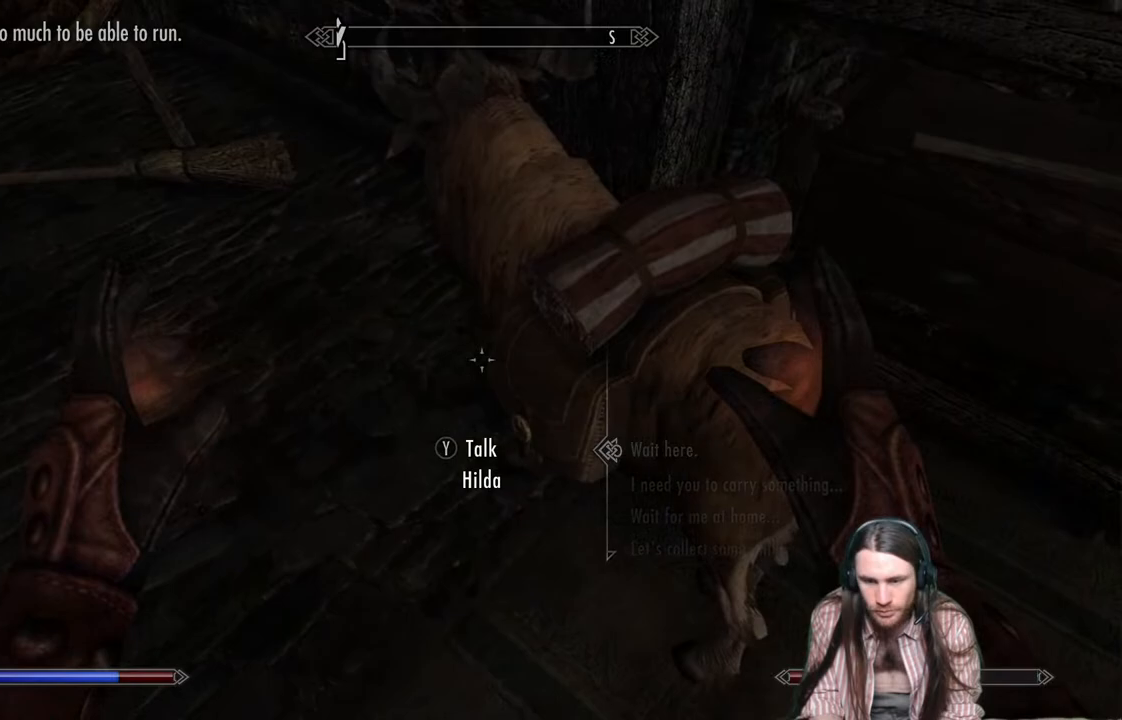
{"buttons": [], "left_stick": "up-right", "right_stick": "right", "events": [[17, "right_stick", "right"], [483, "left_stick", "up-right"]]}
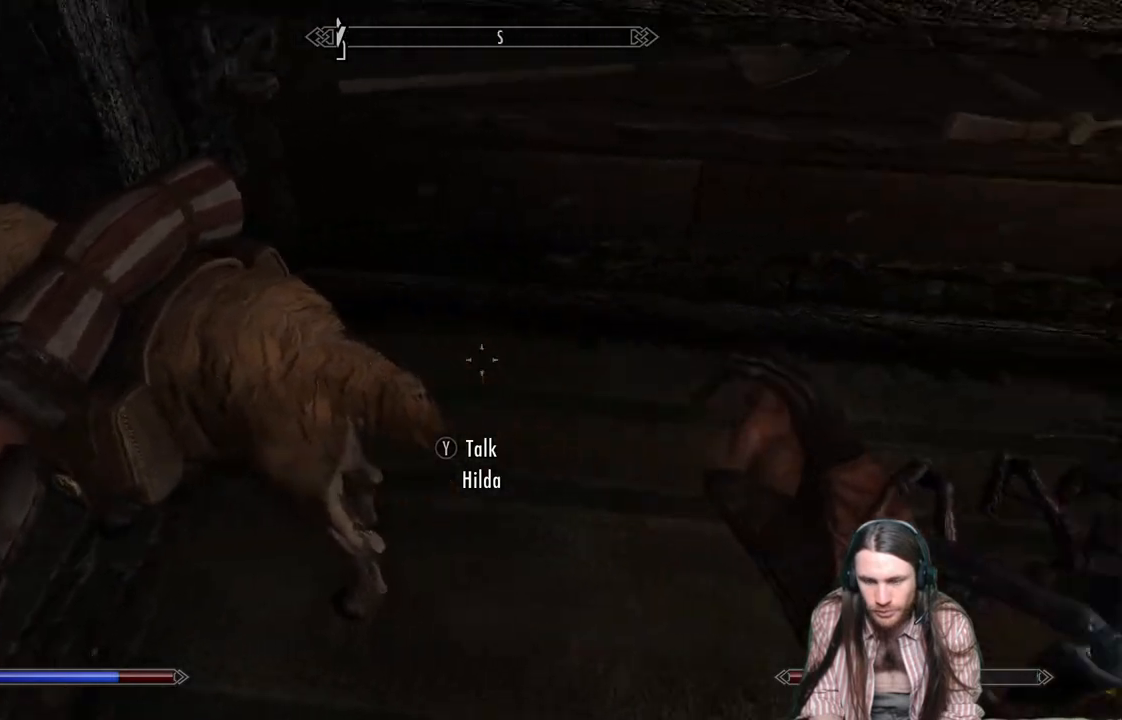
{"buttons": [], "left_stick": "up-right", "right_stick": "center", "events": [[17, "right_stick", "center"]]}
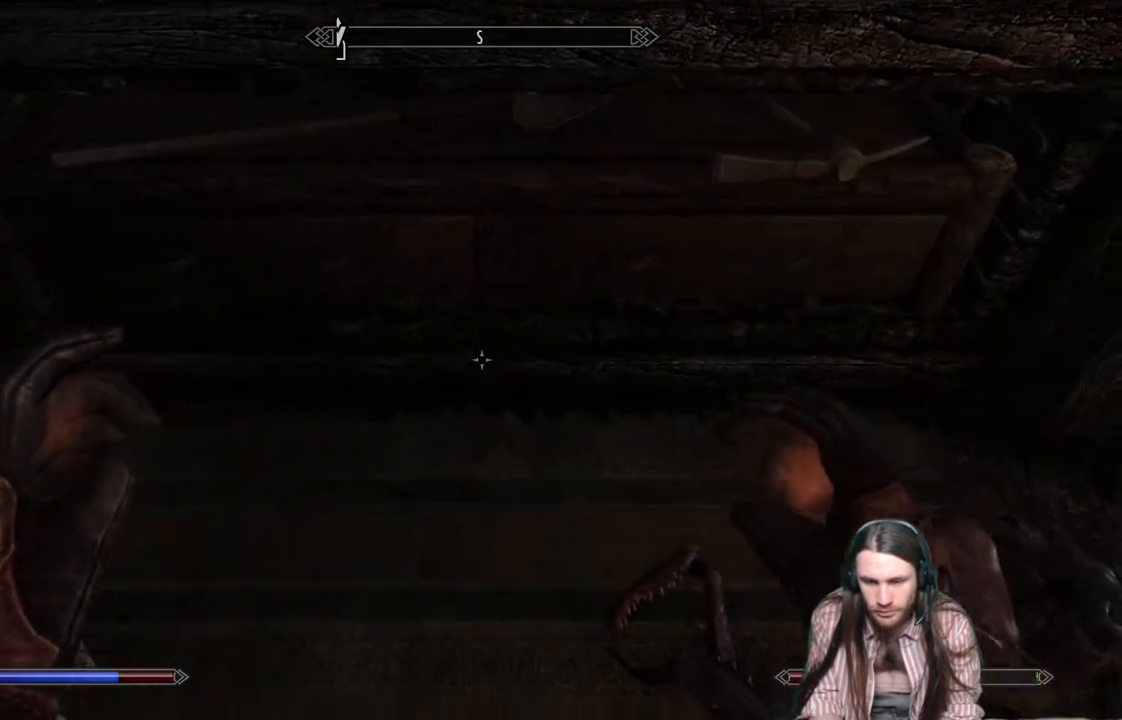
{"buttons": [], "left_stick": "center", "right_stick": "up-right", "events": [[67, "left_stick", "center"], [417, "right_stick", "up-right"]]}
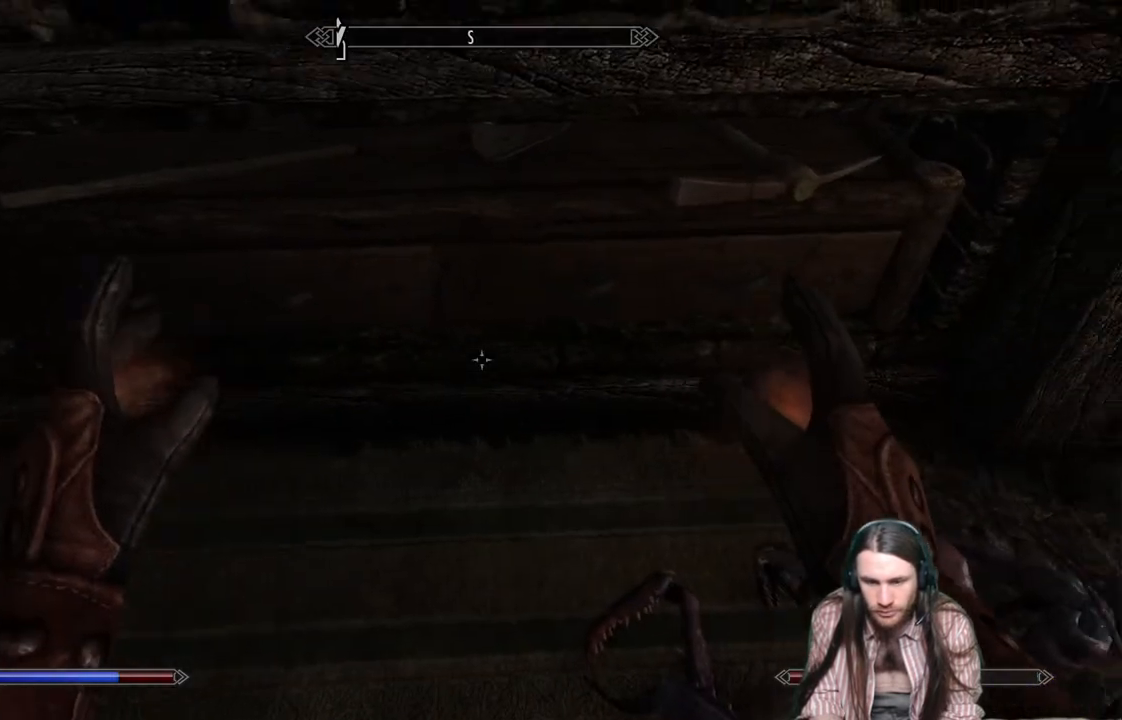
{"buttons": [], "left_stick": "up-left", "right_stick": "center", "events": [[100, "right_stick", "center"], [250, "right_stick", "up"], [333, "right_stick", "center"], [367, "left_stick", "up-left"]]}
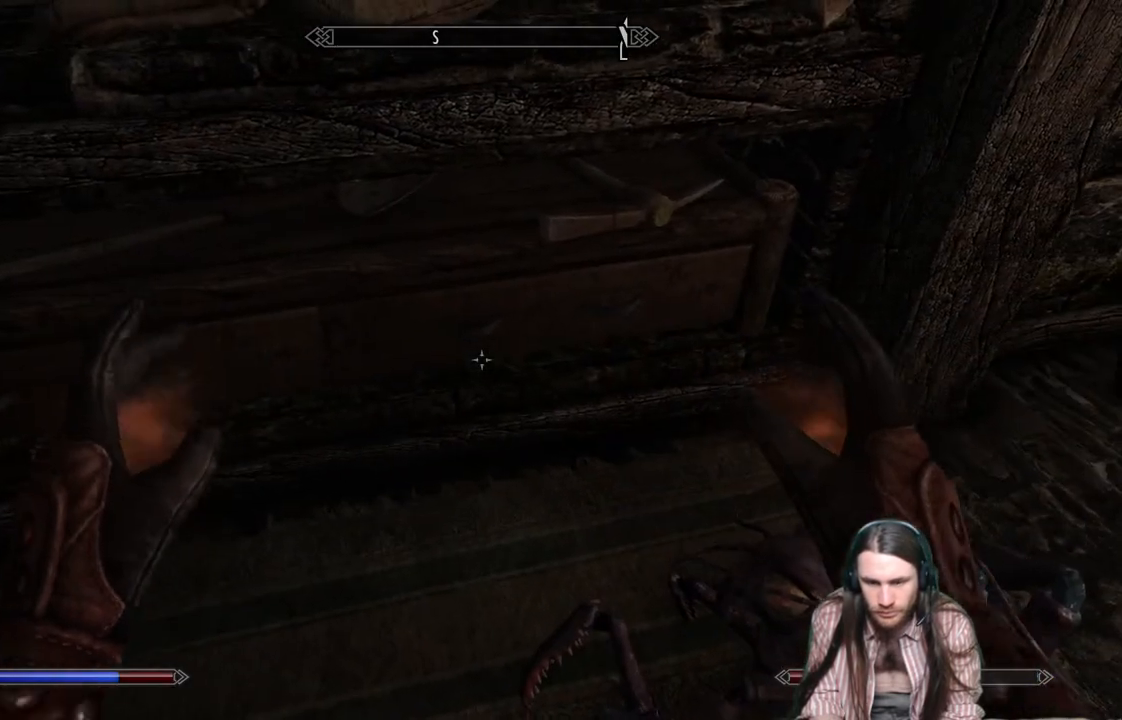
{"buttons": [], "left_stick": "up-left", "right_stick": "left", "events": [[83, "left_stick", "center"], [283, "left_stick", "up-left"], [433, "right_stick", "left"]]}
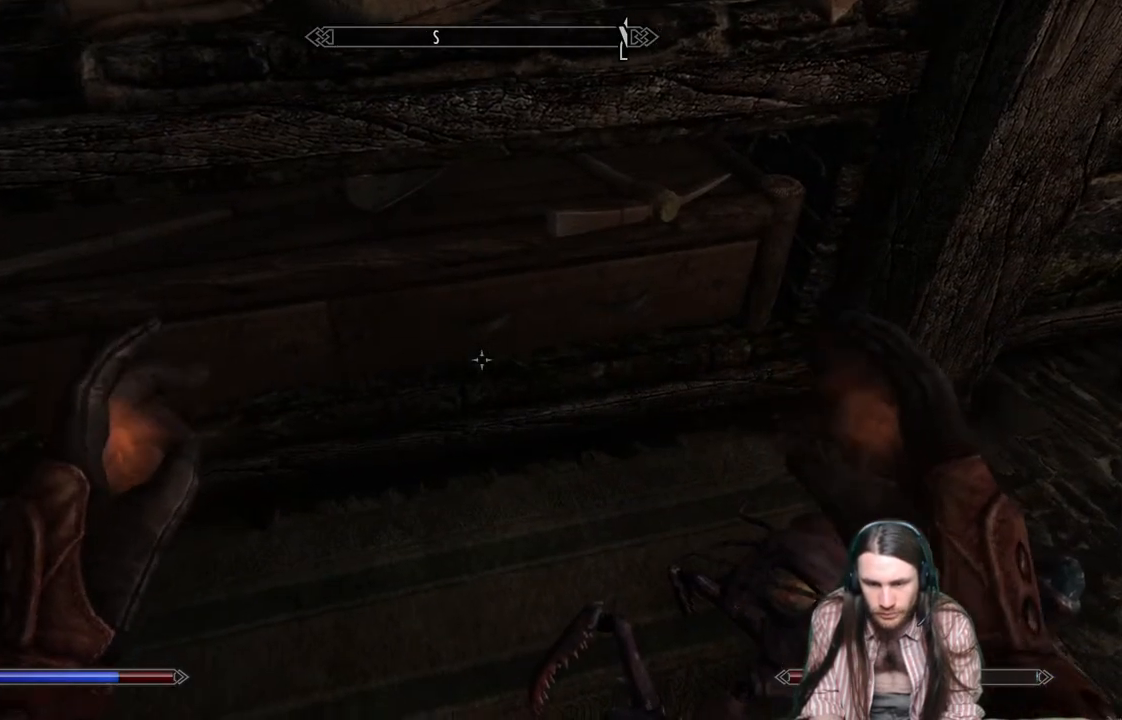
{"buttons": [], "left_stick": "up", "right_stick": "center", "events": [[117, "left_stick", "up"], [117, "right_stick", "center"]]}
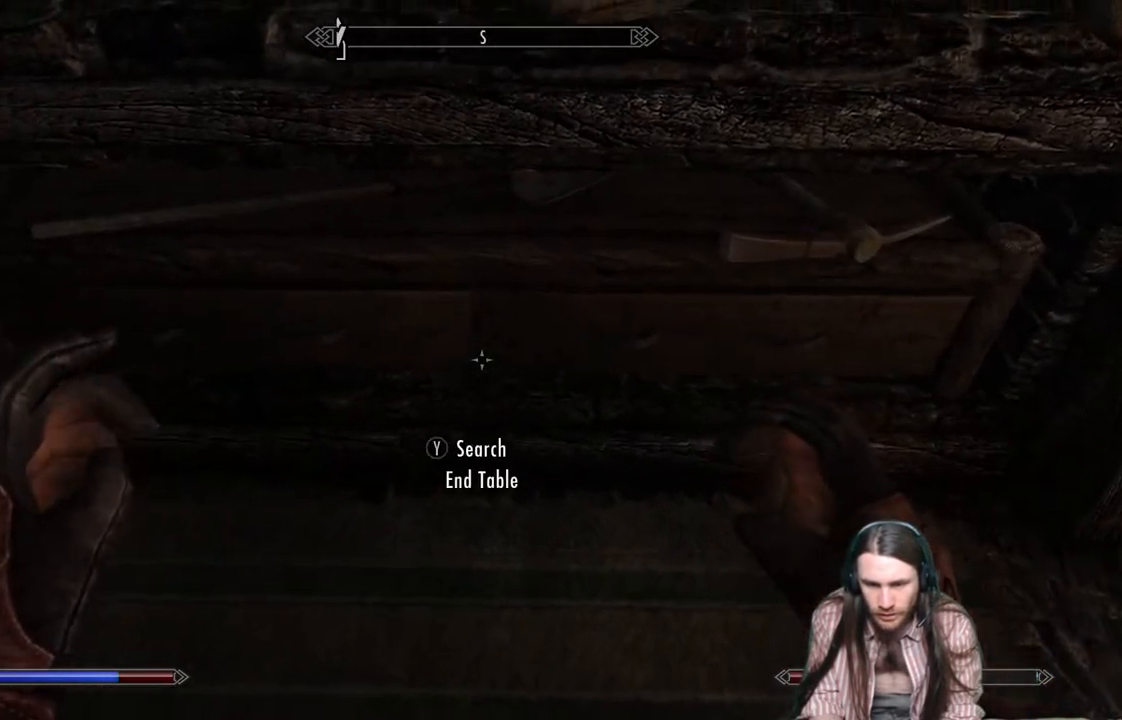
{"buttons": [], "left_stick": "center", "right_stick": "center", "events": [[117, "right_stick", "down"], [167, "right_stick", "center"], [233, "left_stick", "center"], [267, "right_stick", "down"], [450, "right_stick", "center"]]}
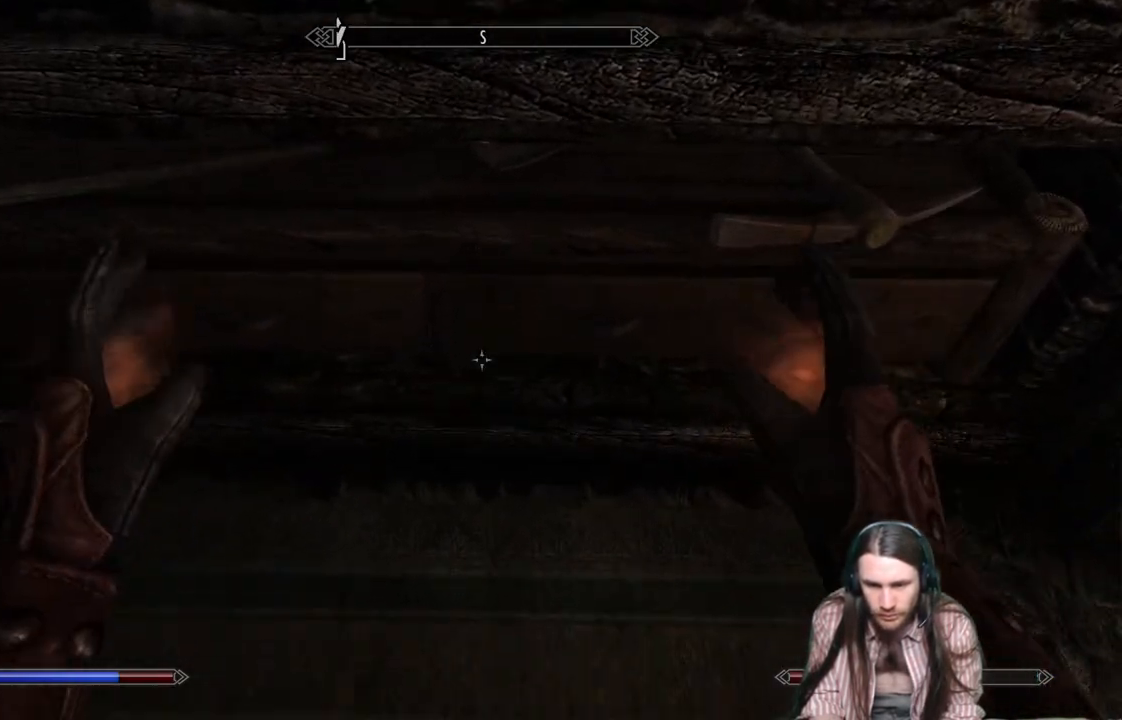
{"buttons": [], "left_stick": "center", "right_stick": "center", "events": [[333, "left_stick", "down"], [483, "left_stick", "center"]]}
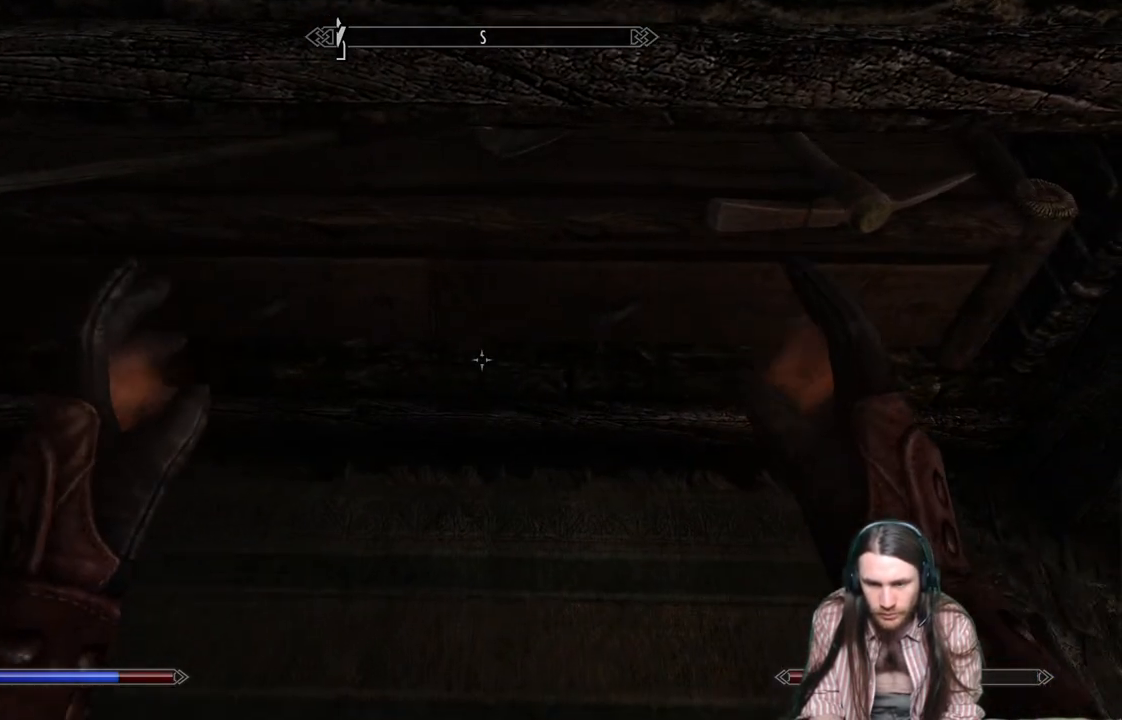
{"buttons": [], "left_stick": "center", "right_stick": "center", "events": [[100, "left_stick", "up"], [250, "left_stick", "center"]]}
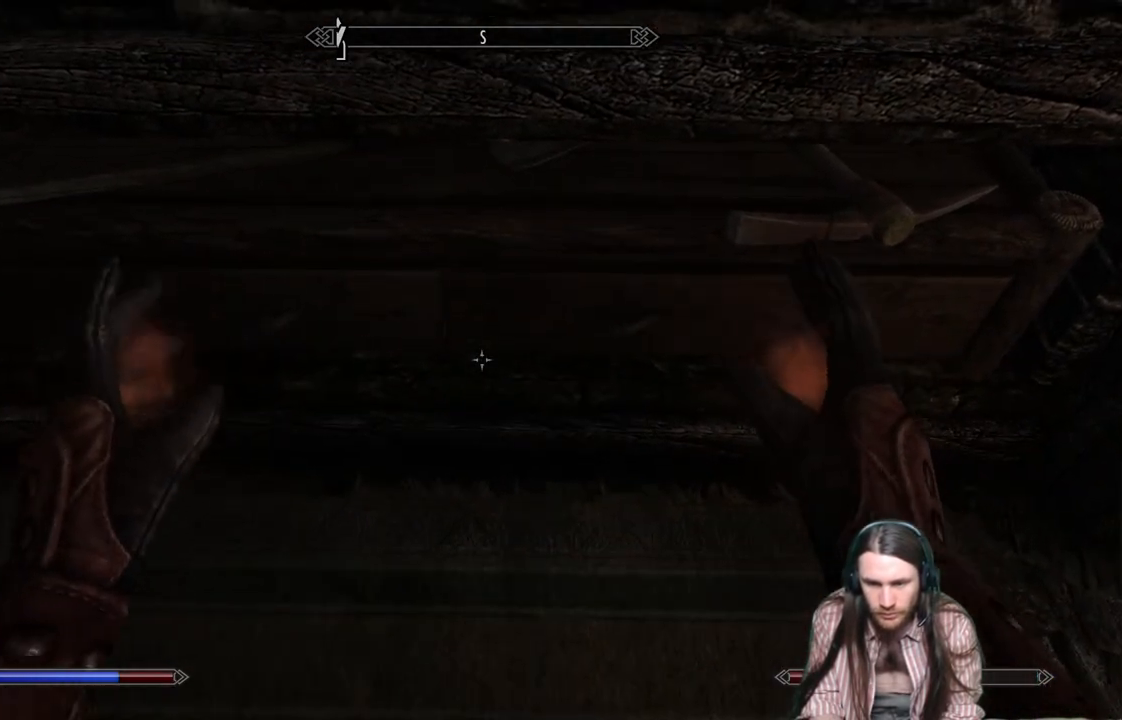
{"buttons": [], "left_stick": "center", "right_stick": "center", "events": [[83, "left_stick", "up"], [200, "left_stick", "center"]]}
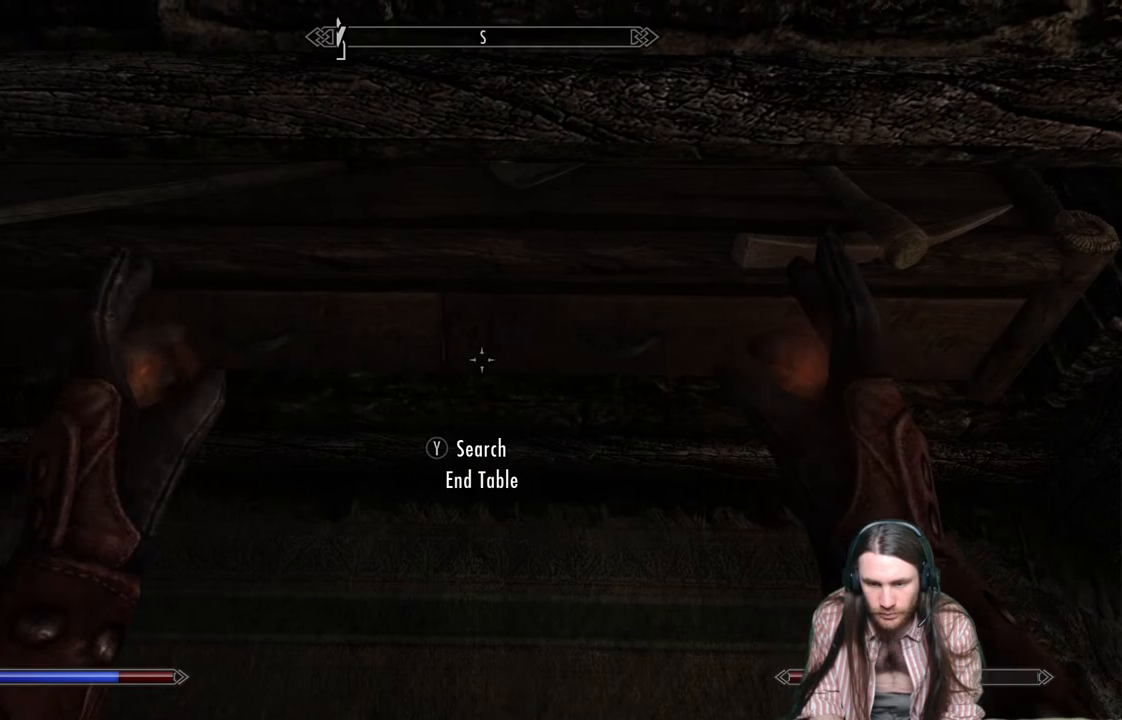
{"buttons": [], "left_stick": "center", "right_stick": "center", "events": [[67, "Y", "down"], [167, "Y", "up"]]}
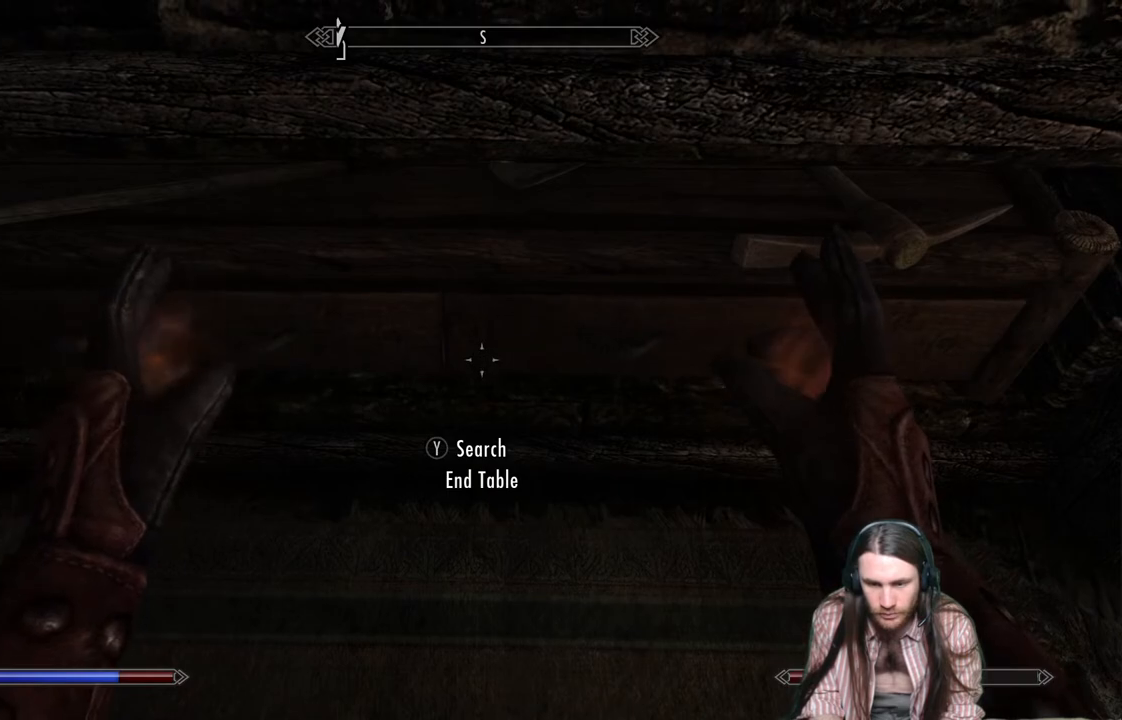
{"buttons": [], "left_stick": "center", "right_stick": "center", "events": []}
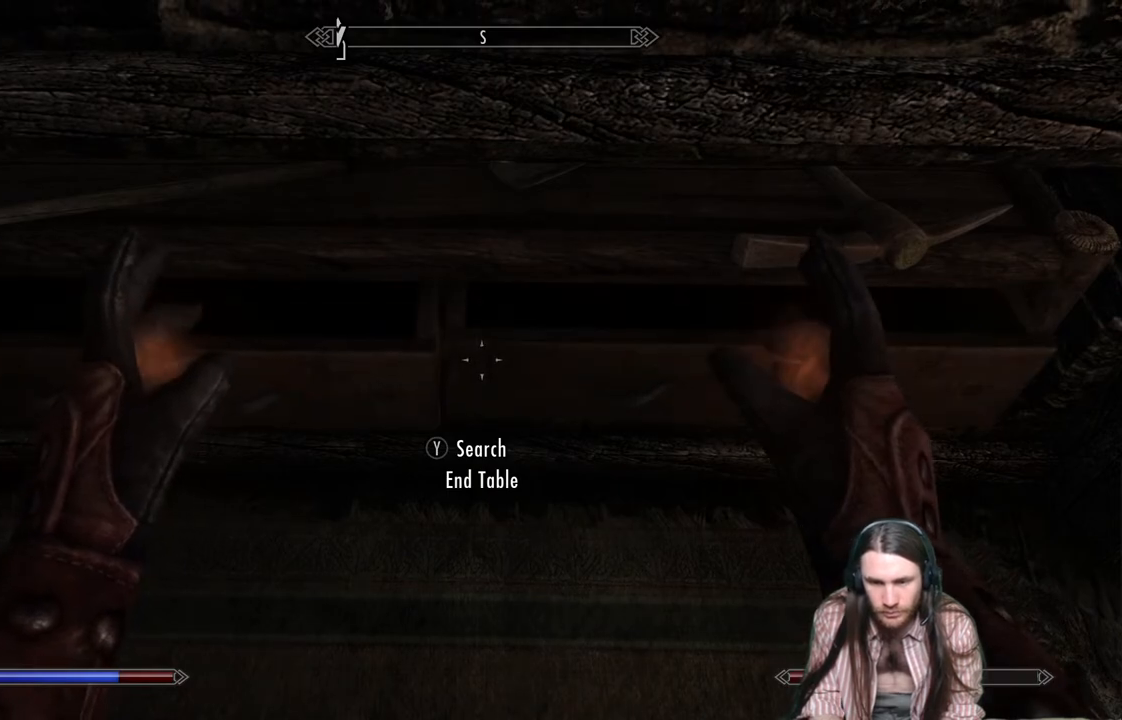
{"buttons": [], "left_stick": "center", "right_stick": "center", "events": []}
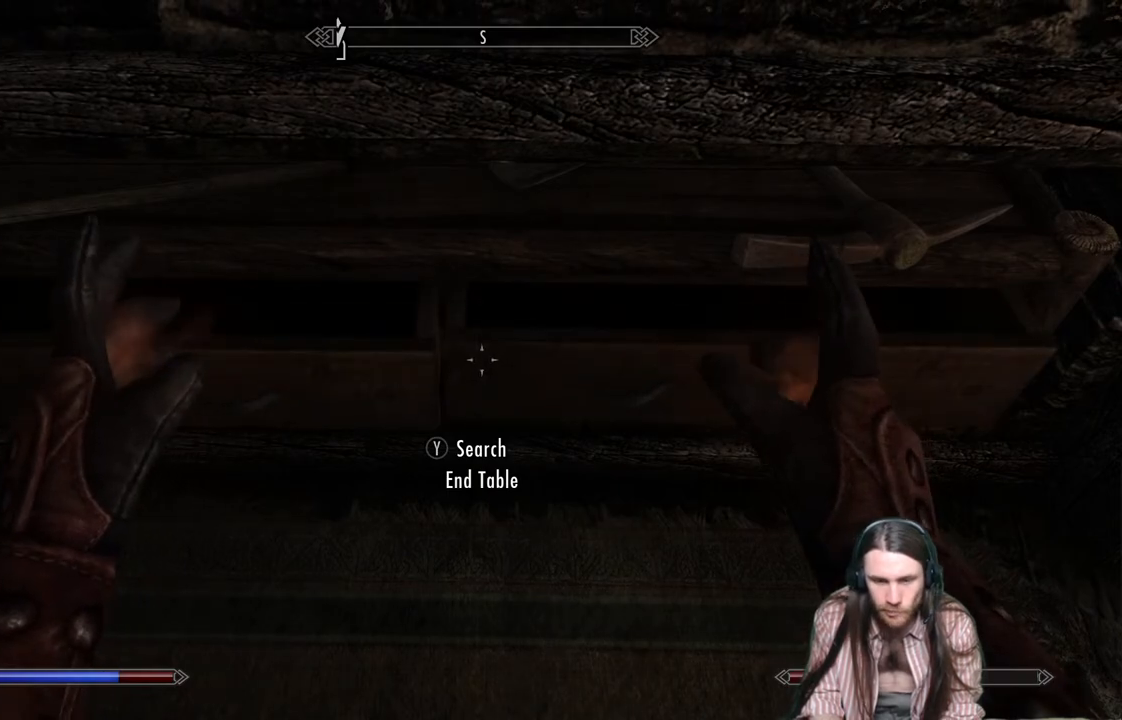
{"buttons": [], "left_stick": "center", "right_stick": "center", "events": []}